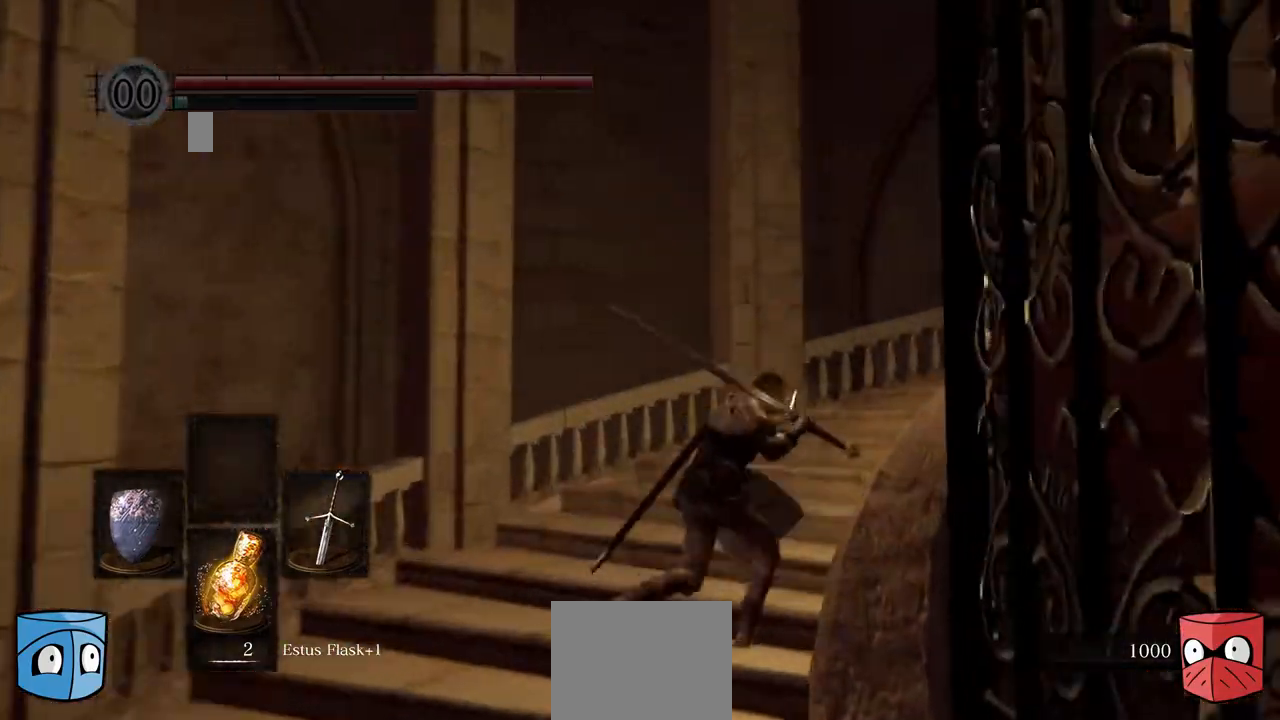
Gameplay with a controller (Xbox layout); each line is a JSON object with the inputs held at the frame after it. "events" lists button and stick changes between this image and that frame as [ms after this image, input, new state], when the widget could be followed in between. Not read: L3.
{"buttons": [], "left_stick": "right", "right_stick": "center", "events": [[267, "right_stick", "right"], [467, "right_stick", "center"]]}
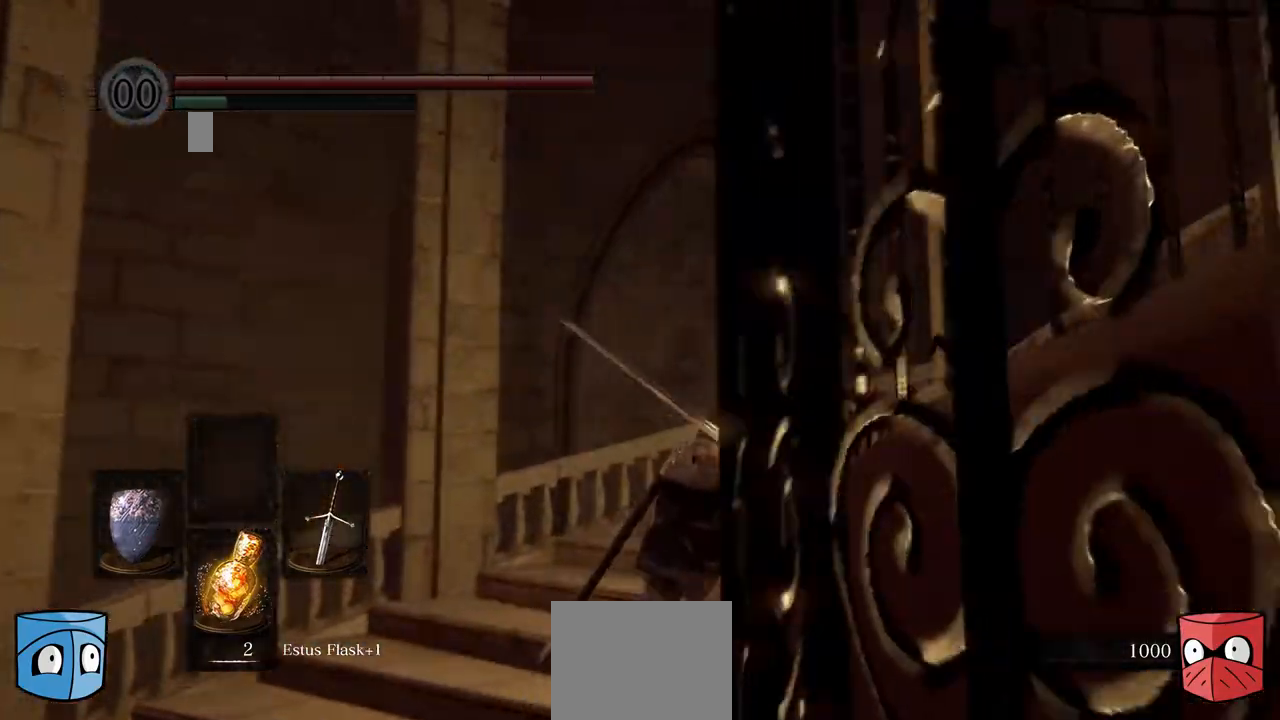
{"buttons": [], "left_stick": "right", "right_stick": "right", "events": [[267, "right_stick", "right"]]}
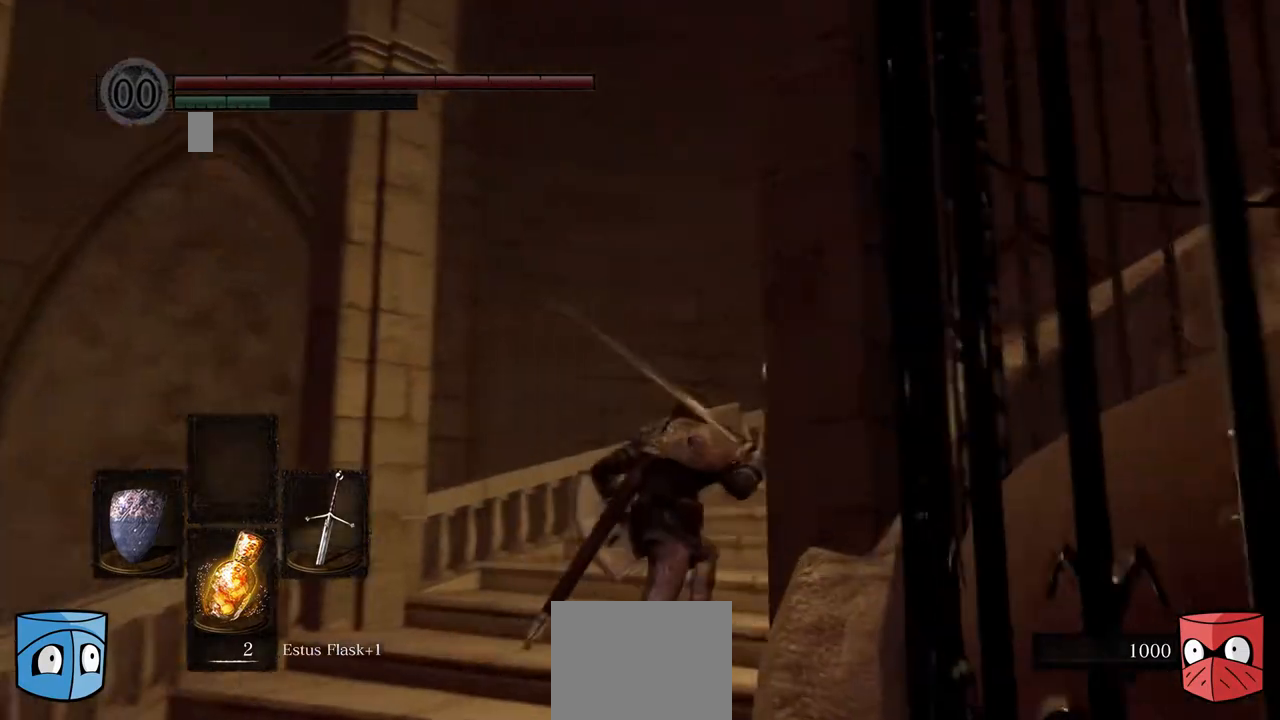
{"buttons": [], "left_stick": "right", "right_stick": "right", "events": [[333, "right_stick", "center"], [400, "right_stick", "right"]]}
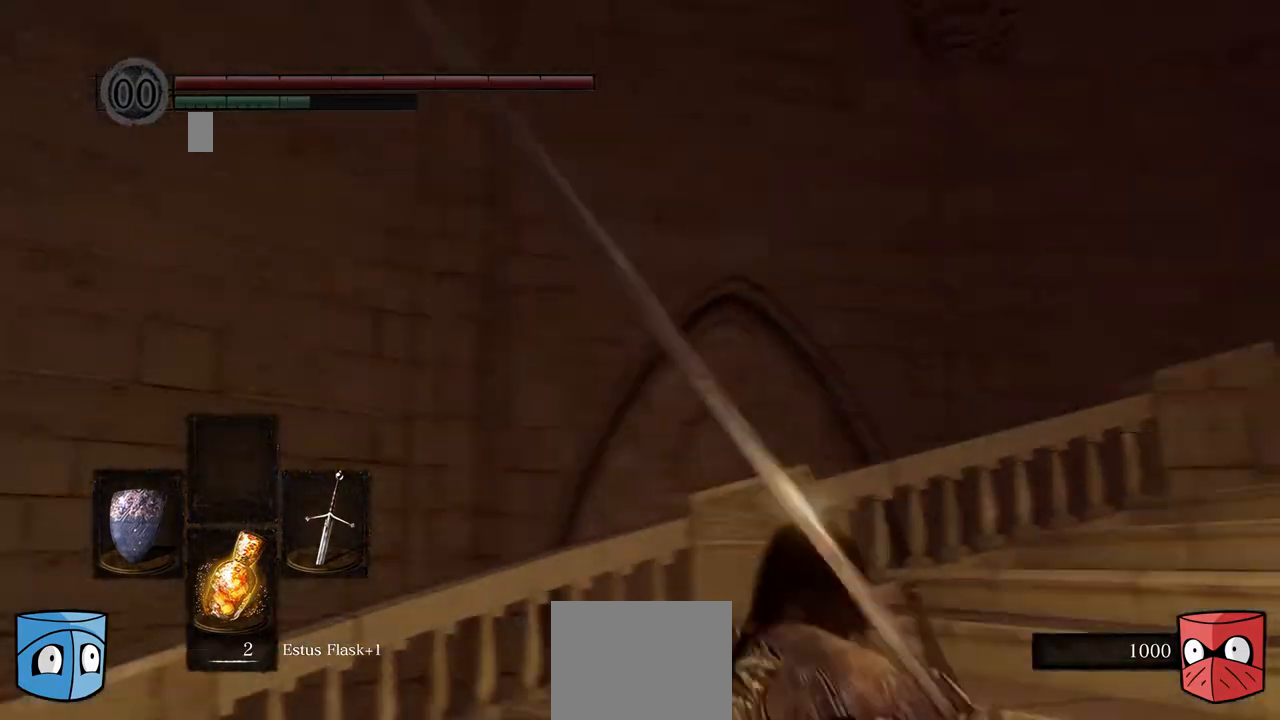
{"buttons": [], "left_stick": "right", "right_stick": "right", "events": []}
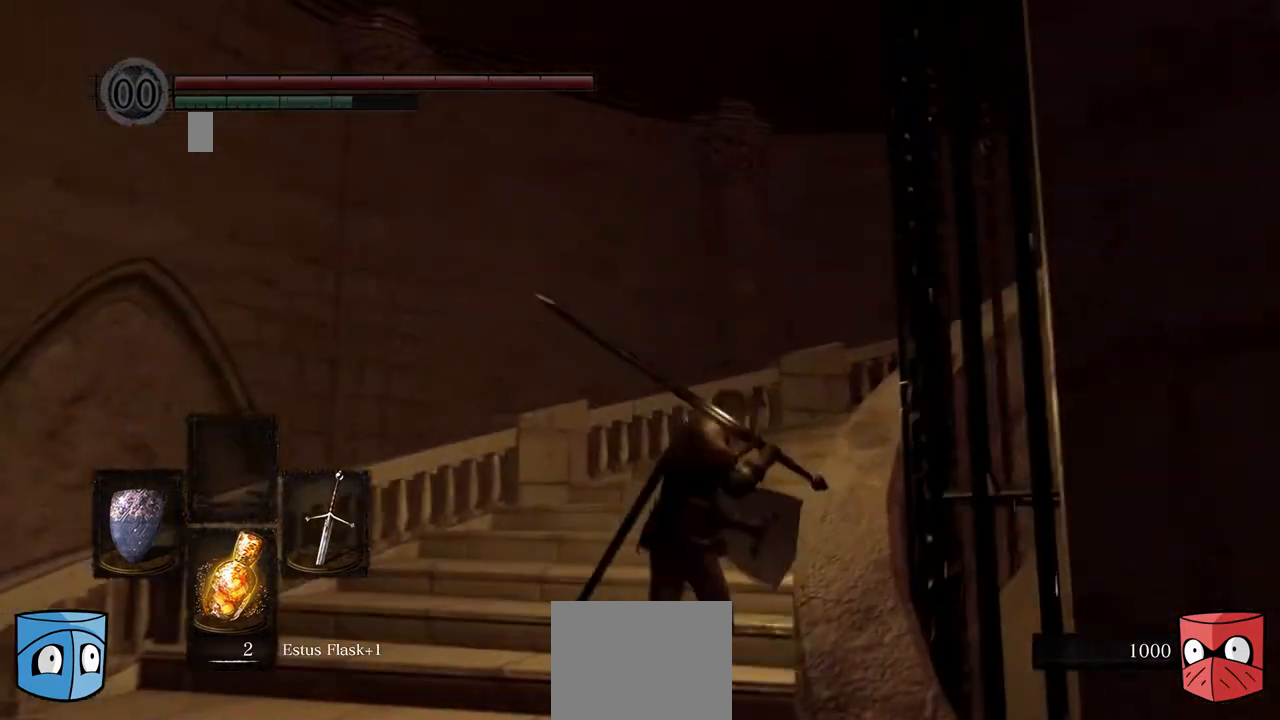
{"buttons": [], "left_stick": "right", "right_stick": "right", "events": [[33, "right_stick", "center"], [333, "right_stick", "right"]]}
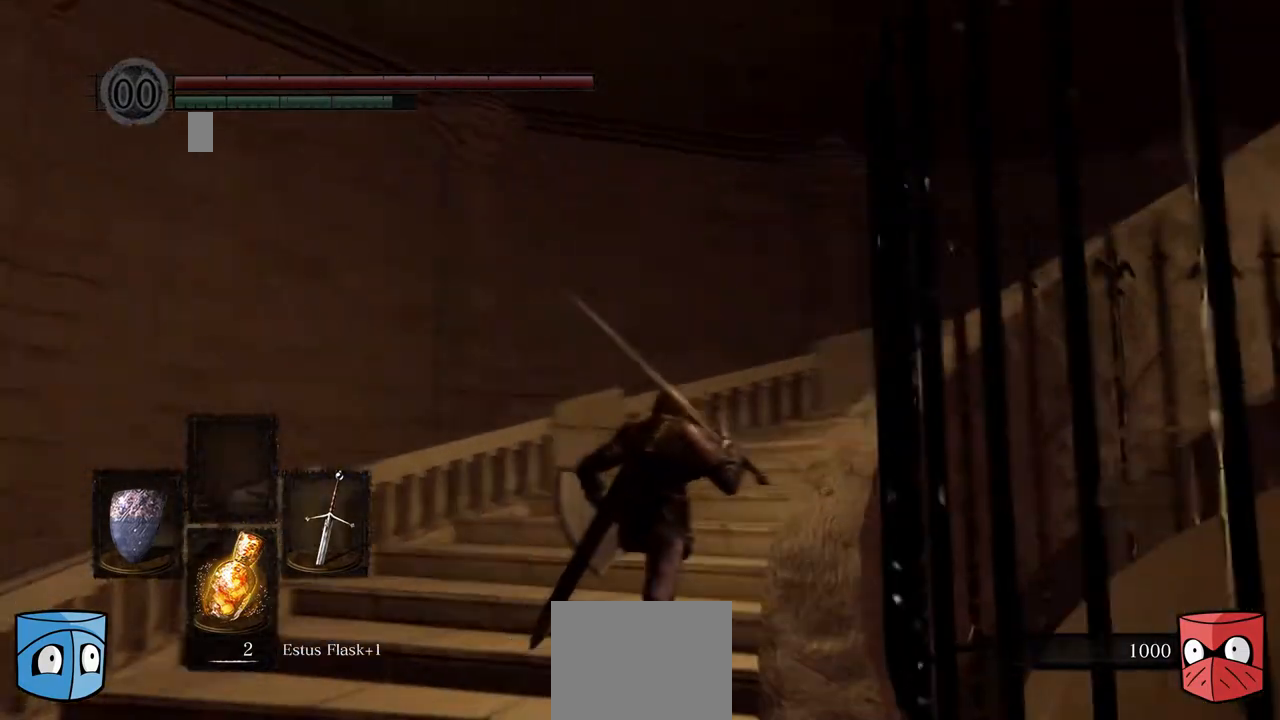
{"buttons": [], "left_stick": "right", "right_stick": "center", "events": [[233, "right_stick", "center"]]}
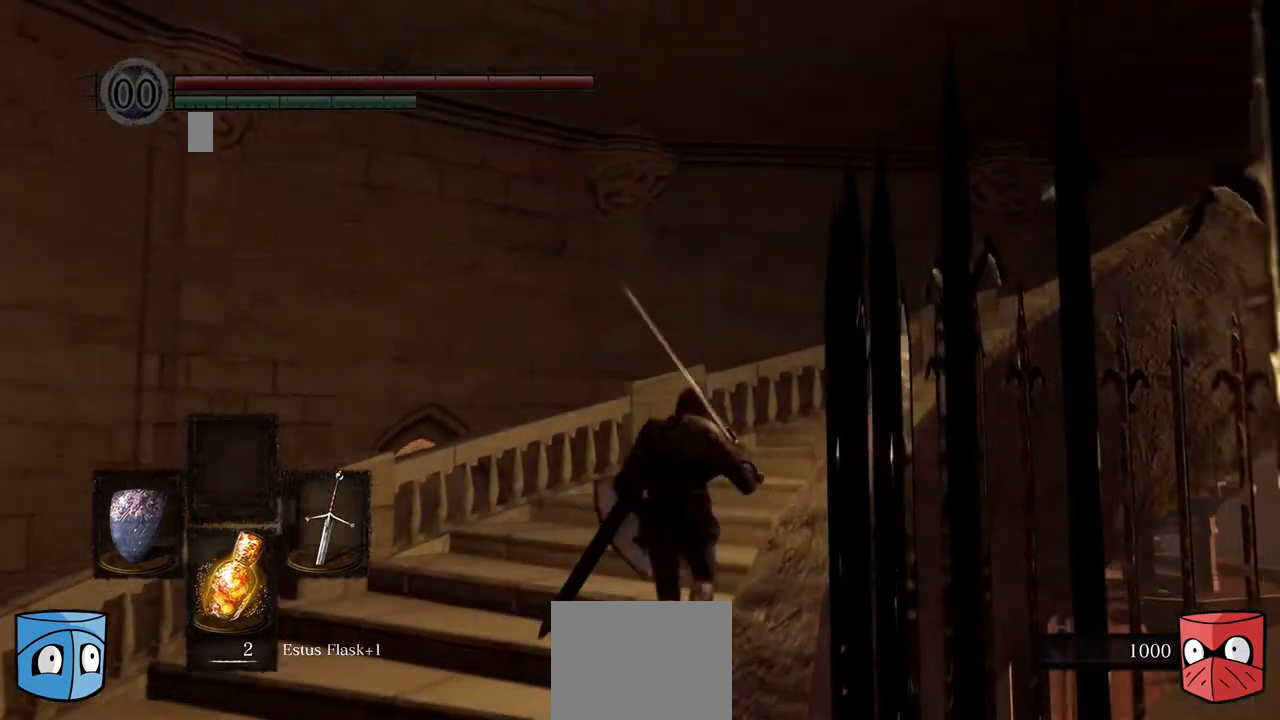
{"buttons": [], "left_stick": "right", "right_stick": "right", "events": [[200, "right_stick", "right"]]}
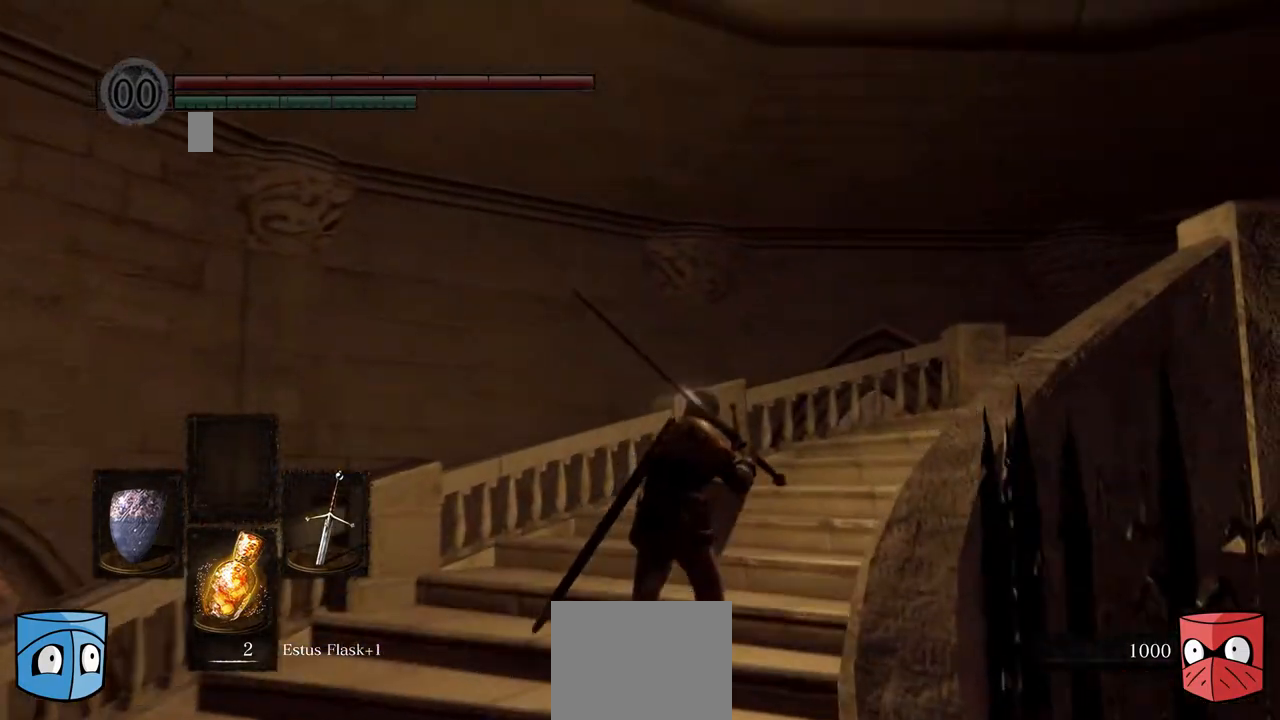
{"buttons": [], "left_stick": "right", "right_stick": "right", "events": []}